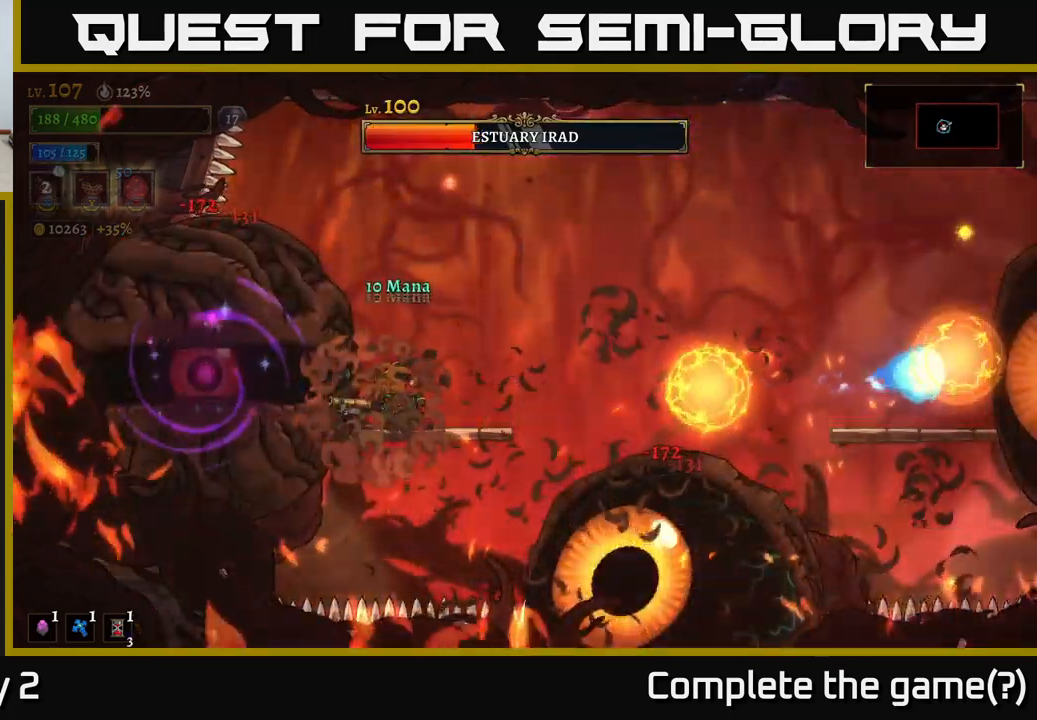
Gameplay with a controller (Xbox layout); each line is a JSON object with the inputs held at the frame after it (dt_ms = milliseconds from this image to that frame). "events" lists button and stick changes between this image and that frame as [ms after this image, input, new state], when the widget could be followed in between.
{"dt_ms": 1000, "buttons": [], "left_stick": "right", "right_stick": "center"}
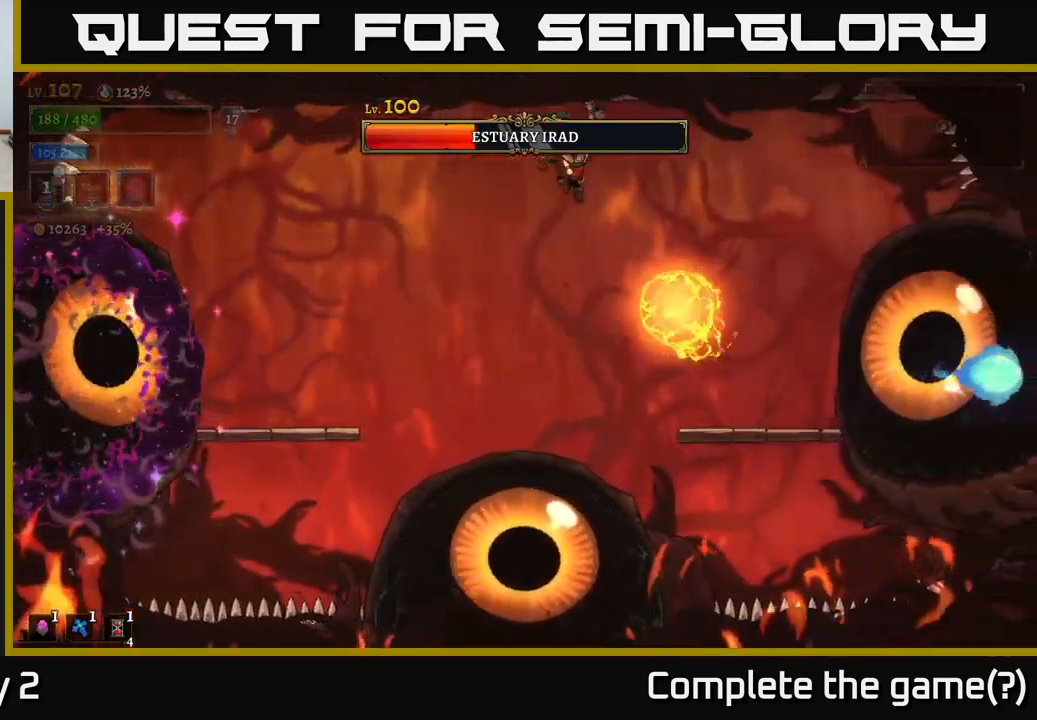
{"dt_ms": 500, "buttons": [], "left_stick": "center", "right_stick": "center", "events": [[84, "L1", "down"], [267, "L1", "up"], [467, "left_stick", "center"]]}
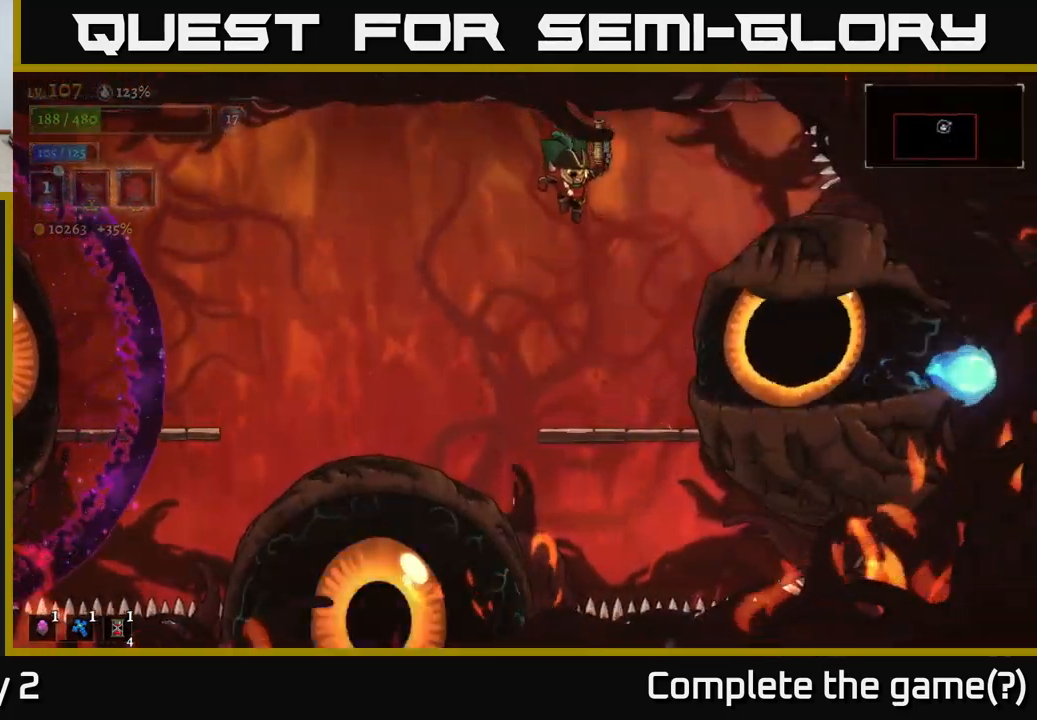
{"dt_ms": 500, "buttons": ["X"], "left_stick": "right", "right_stick": "center", "events": [[134, "left_stick", "right"], [184, "X", "down"], [250, "left_stick", "center"], [434, "left_stick", "right"]]}
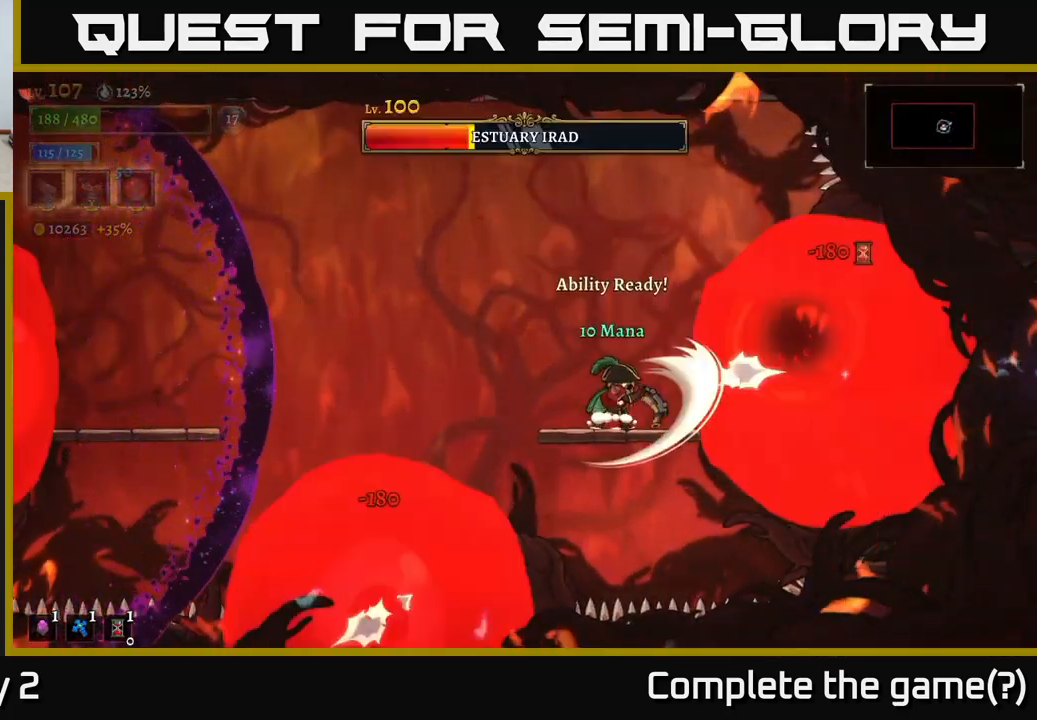
{"dt_ms": 500, "buttons": [], "left_stick": "center", "right_stick": "center", "events": [[67, "left_stick", "center"], [234, "X", "up"]]}
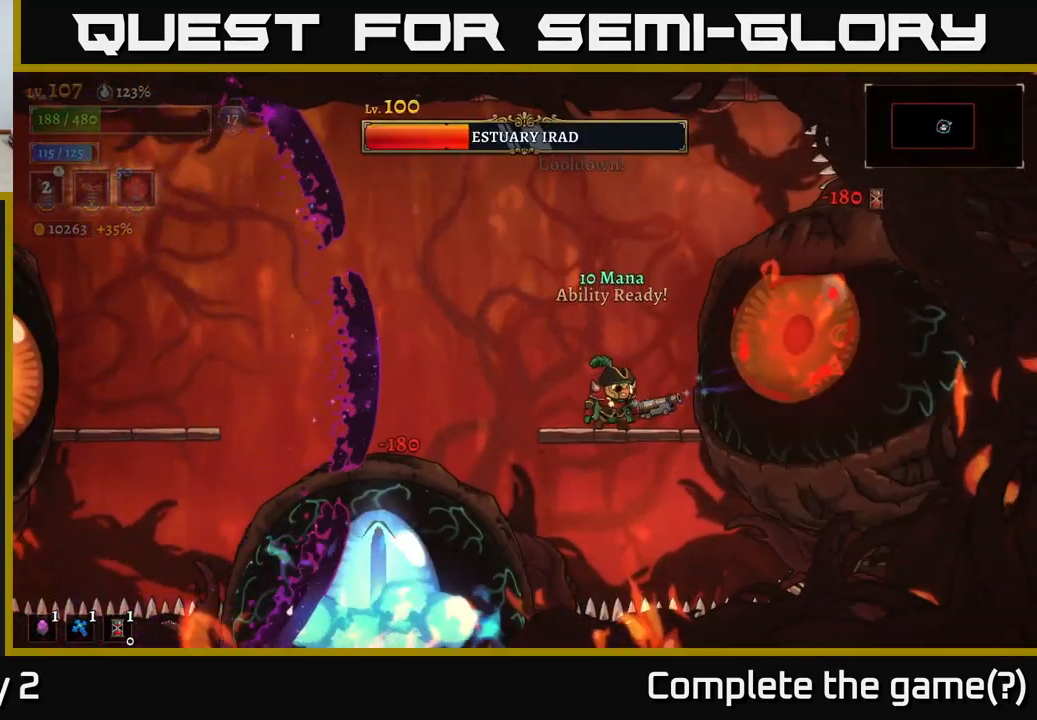
{"dt_ms": 484, "buttons": ["L2"], "left_stick": "left", "right_stick": "center", "events": [[184, "left_stick", "left"], [234, "A", "down"], [384, "A", "up"], [434, "L2", "down"]]}
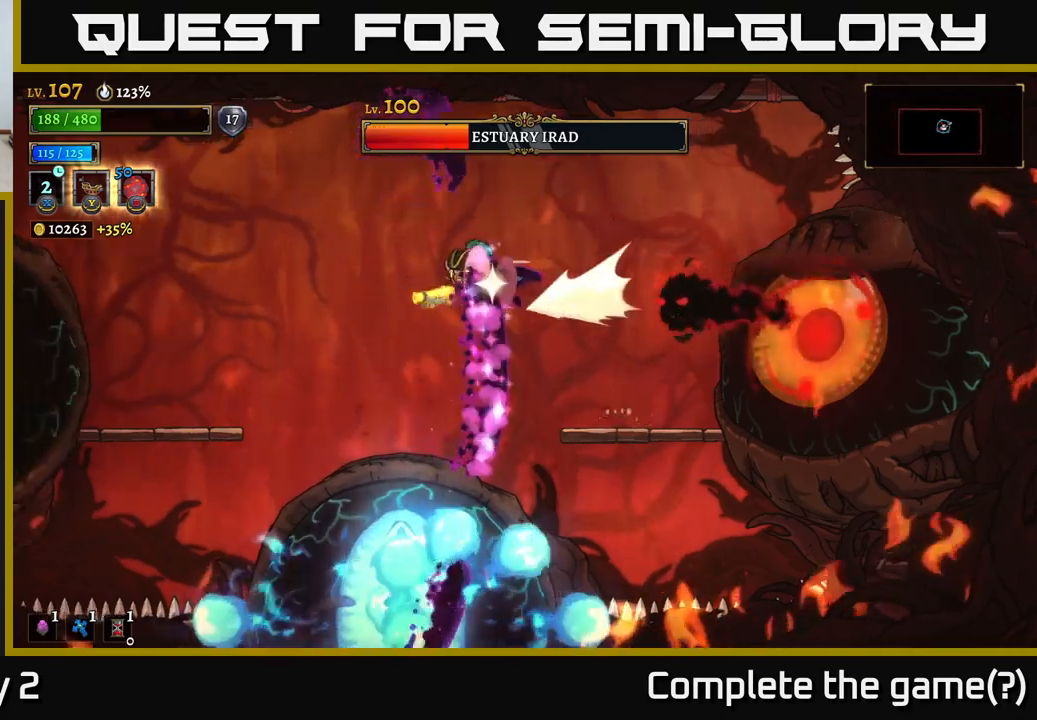
{"dt_ms": 500, "buttons": [], "left_stick": "left", "right_stick": "center", "events": [[300, "L2", "up"]]}
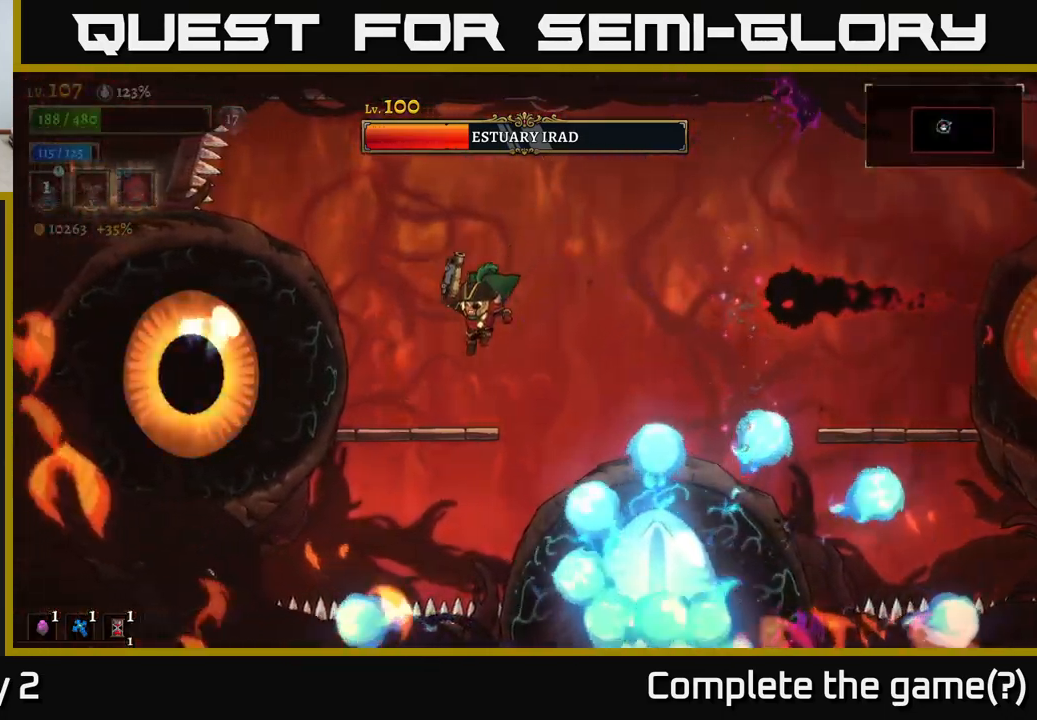
{"dt_ms": 500, "buttons": ["A"], "left_stick": "right", "right_stick": "center", "events": [[217, "left_stick", "center"], [383, "A", "down"], [383, "left_stick", "right"]]}
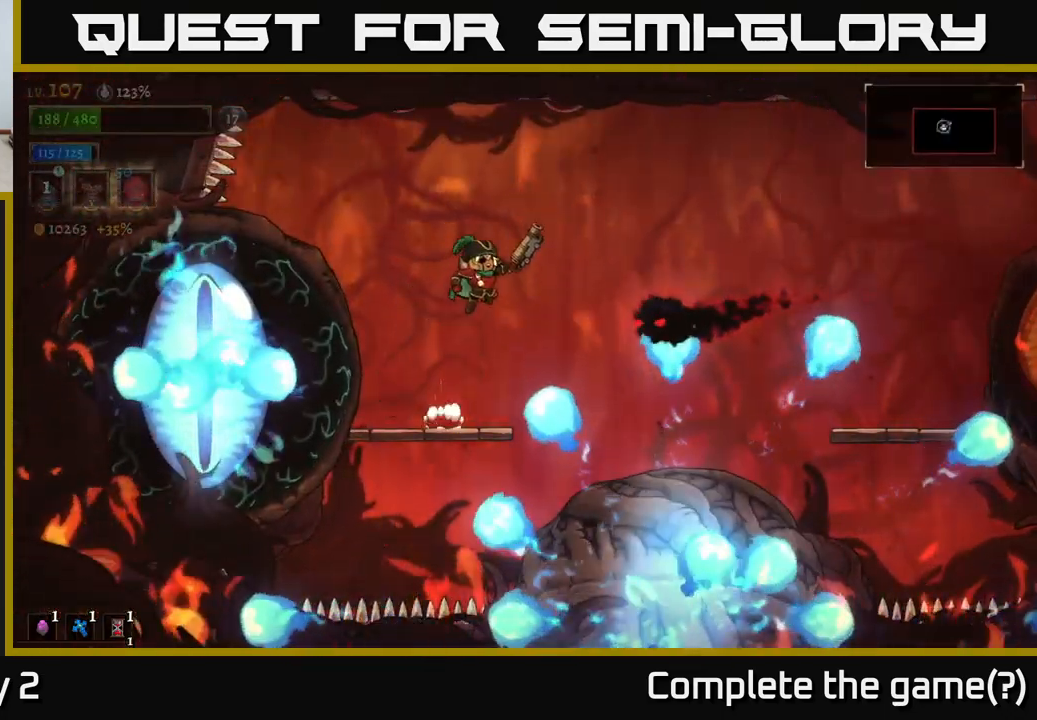
{"dt_ms": 500, "buttons": [], "left_stick": "center", "right_stick": "center", "events": [[83, "A", "up"], [233, "L1", "down"], [467, "L1", "up"], [500, "left_stick", "center"]]}
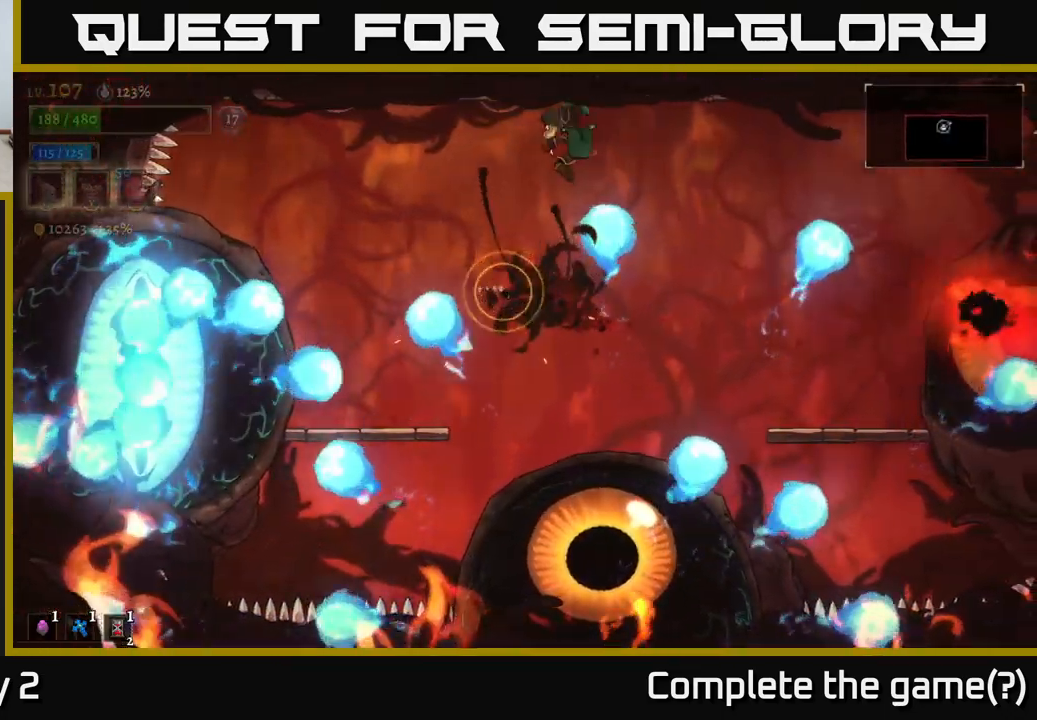
{"dt_ms": 500, "buttons": [], "left_stick": "right", "right_stick": "center", "events": [[50, "left_stick", "left"], [117, "left_stick", "center"], [283, "left_stick", "right"]]}
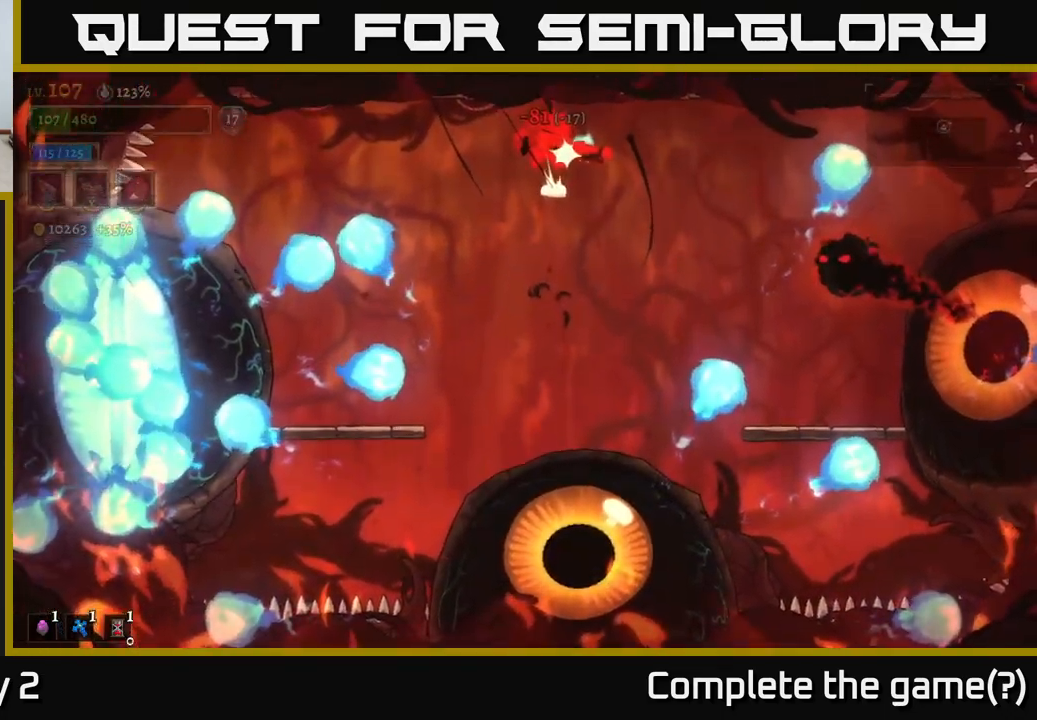
{"dt_ms": 500, "buttons": [], "left_stick": "right", "right_stick": "center", "events": [[50, "A", "down"], [217, "A", "up"]]}
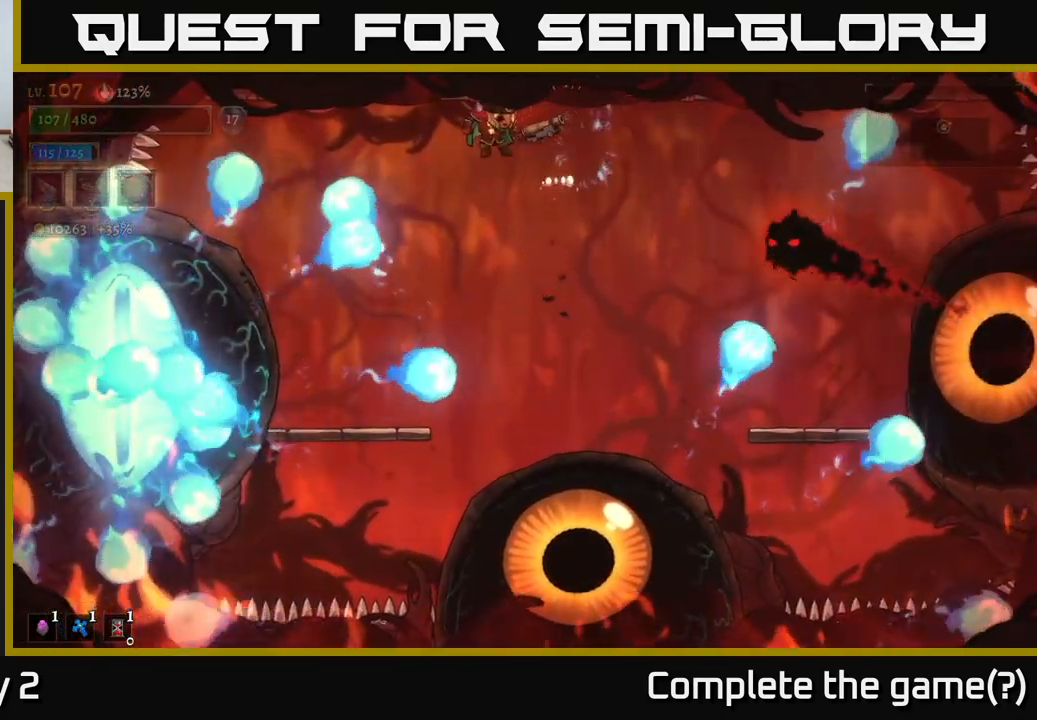
{"dt_ms": 500, "buttons": ["A"], "left_stick": "right", "right_stick": "center", "events": [[267, "A", "down"]]}
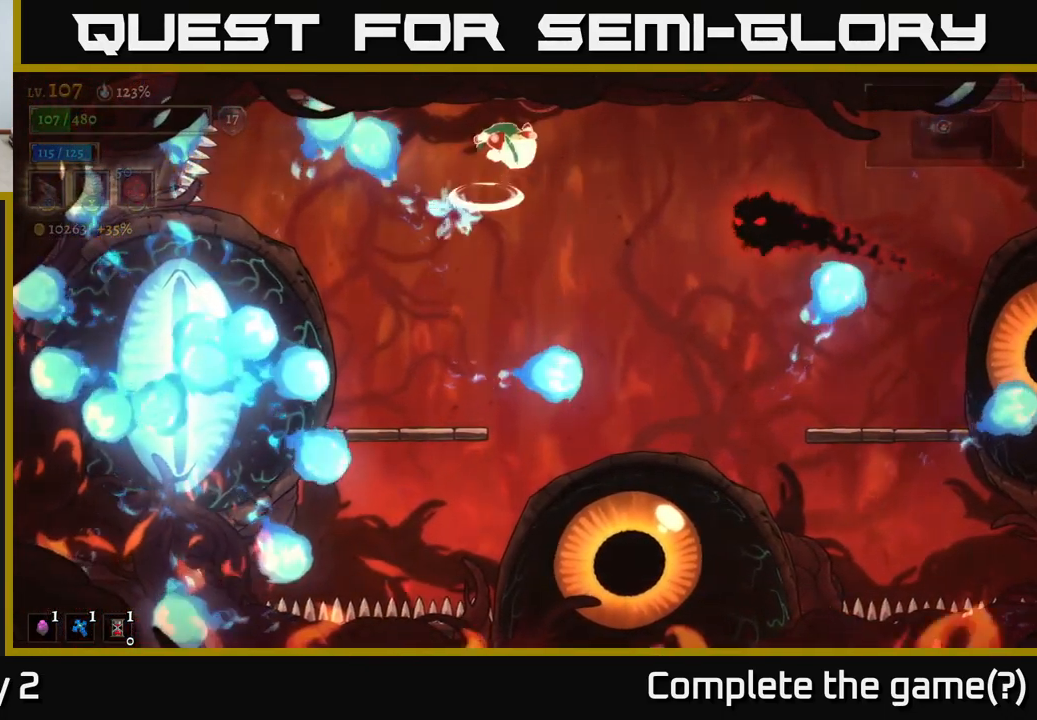
{"dt_ms": 500, "buttons": ["L1"], "left_stick": "left", "right_stick": "center"}
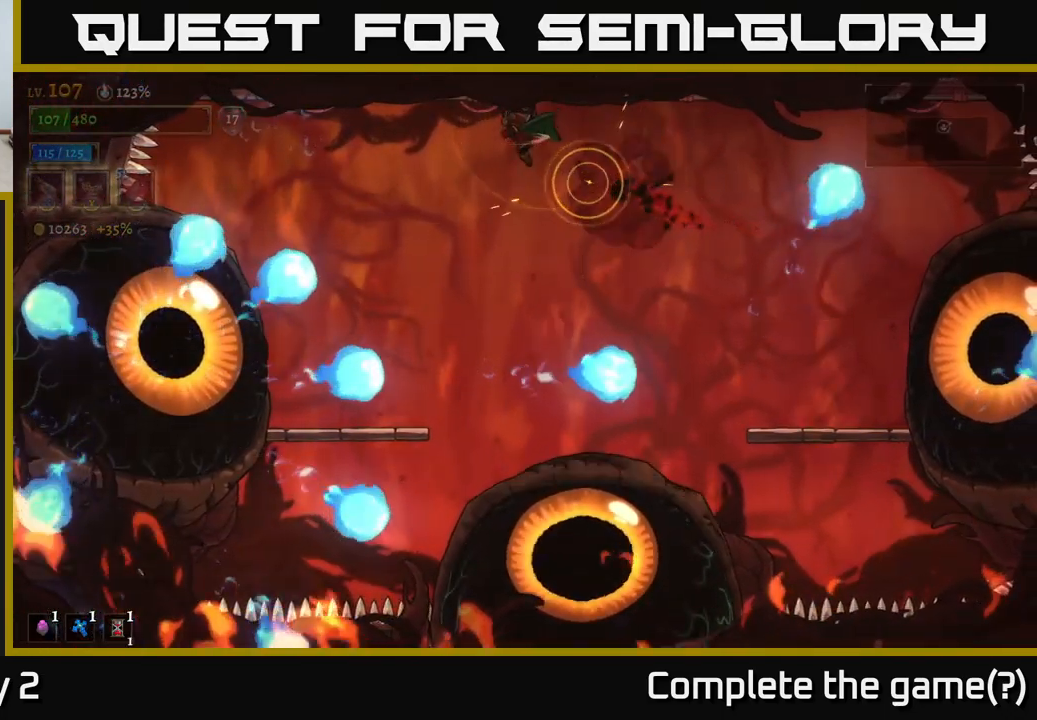
{"dt_ms": 500, "buttons": [], "left_stick": "left", "right_stick": "center", "events": [[50, "L1", "up"], [350, "B", "down"], [467, "B", "up"]]}
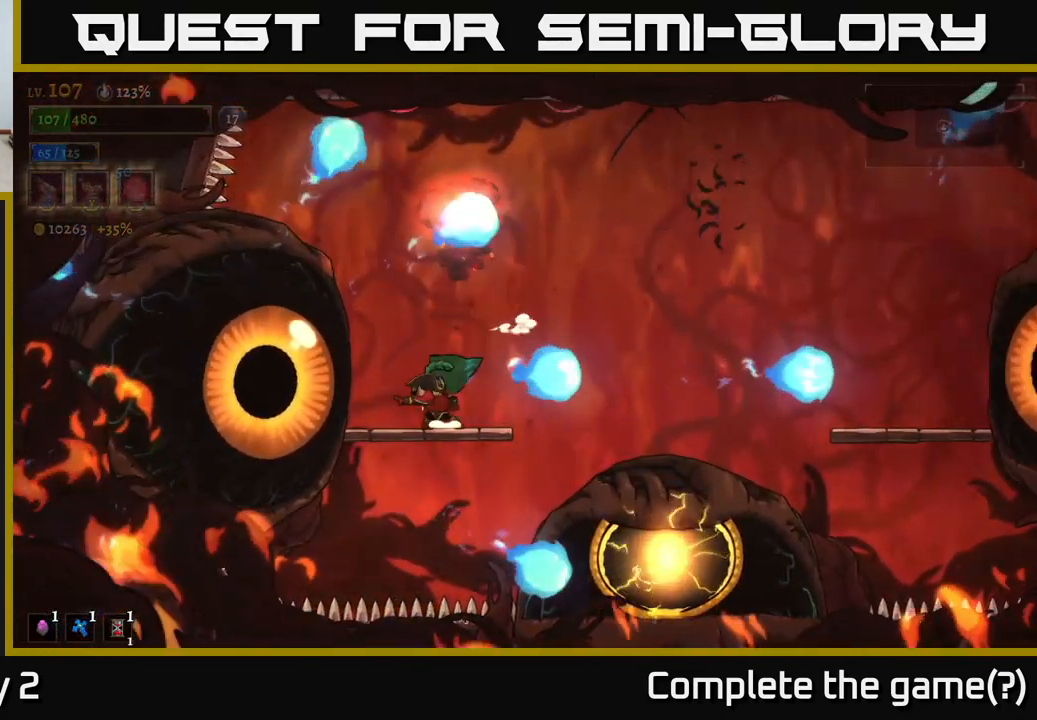
{"dt_ms": 500, "buttons": ["X"], "left_stick": "center", "right_stick": "center", "events": [[133, "left_stick", "center"], [300, "X", "down"]]}
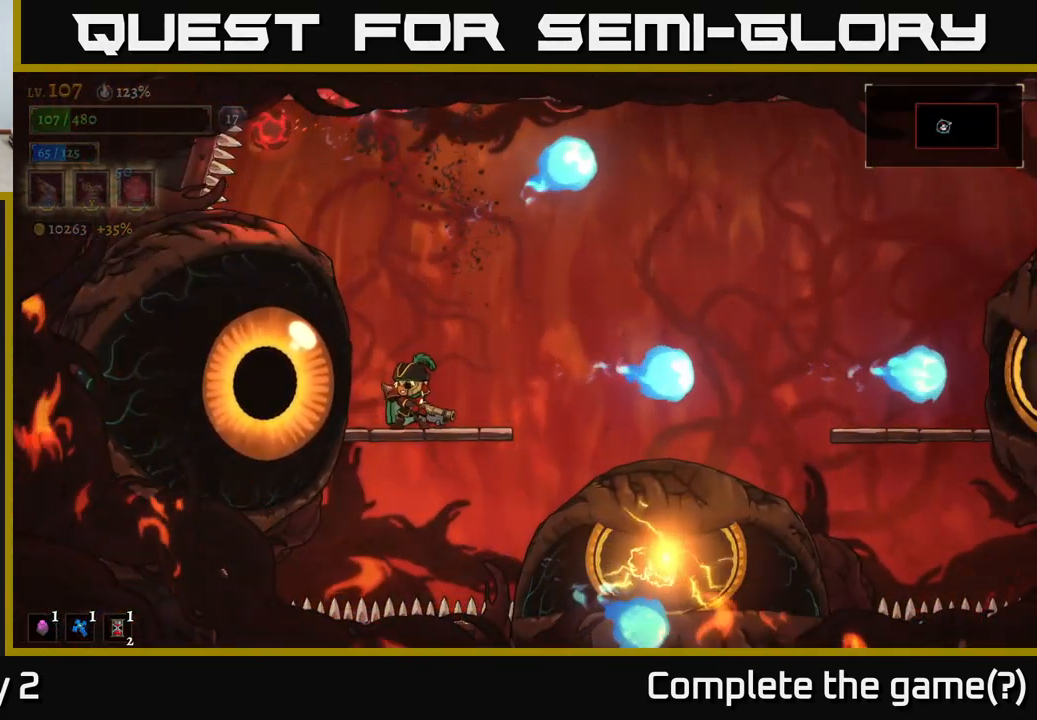
{"dt_ms": 516, "buttons": ["X"], "left_stick": "center", "right_stick": "center", "events": []}
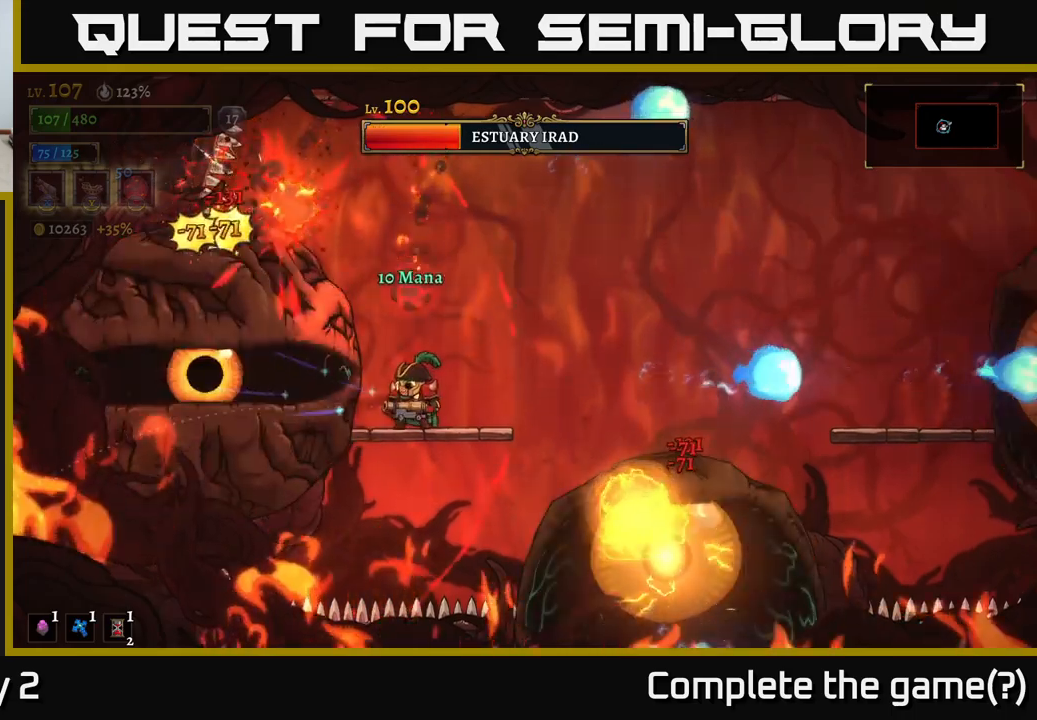
{"dt_ms": 500, "buttons": [], "left_stick": "right", "right_stick": "center", "events": [[150, "X", "up"], [500, "left_stick", "right"]]}
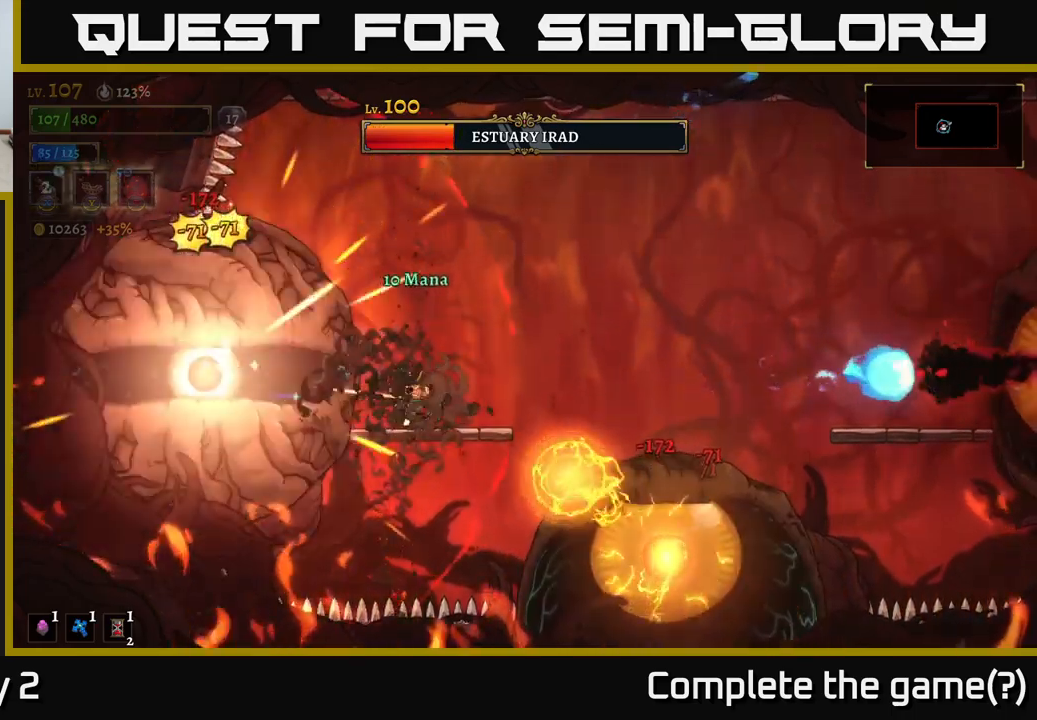
{"dt_ms": 500, "buttons": ["A"], "left_stick": "right", "right_stick": "center", "events": [[33, "A", "down"]]}
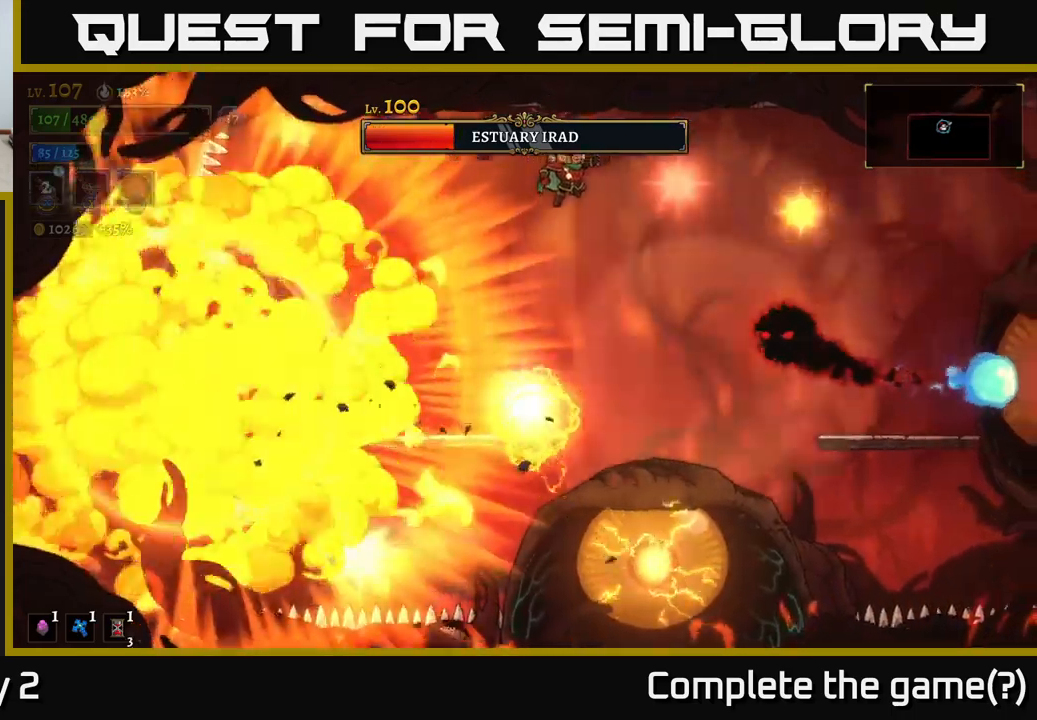
{"dt_ms": 500, "buttons": [], "left_stick": "left", "right_stick": "center", "events": [[33, "A", "up"], [50, "left_stick", "center"], [333, "L1", "down"], [333, "left_stick", "right"], [483, "left_stick", "left"], [500, "L1", "up"]]}
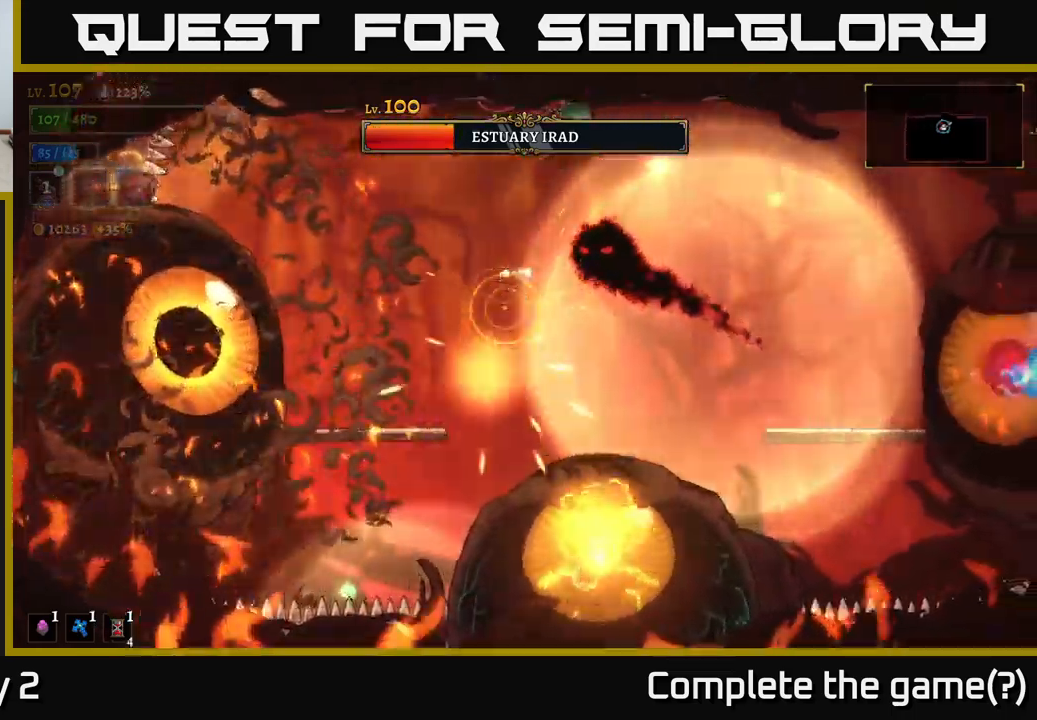
{"dt_ms": 500, "buttons": ["L1"], "left_stick": "up-left", "right_stick": "center", "events": [[100, "L1", "down"], [117, "left_stick", "right"], [217, "left_stick", "up-left"], [250, "L1", "up"], [367, "L1", "down"]]}
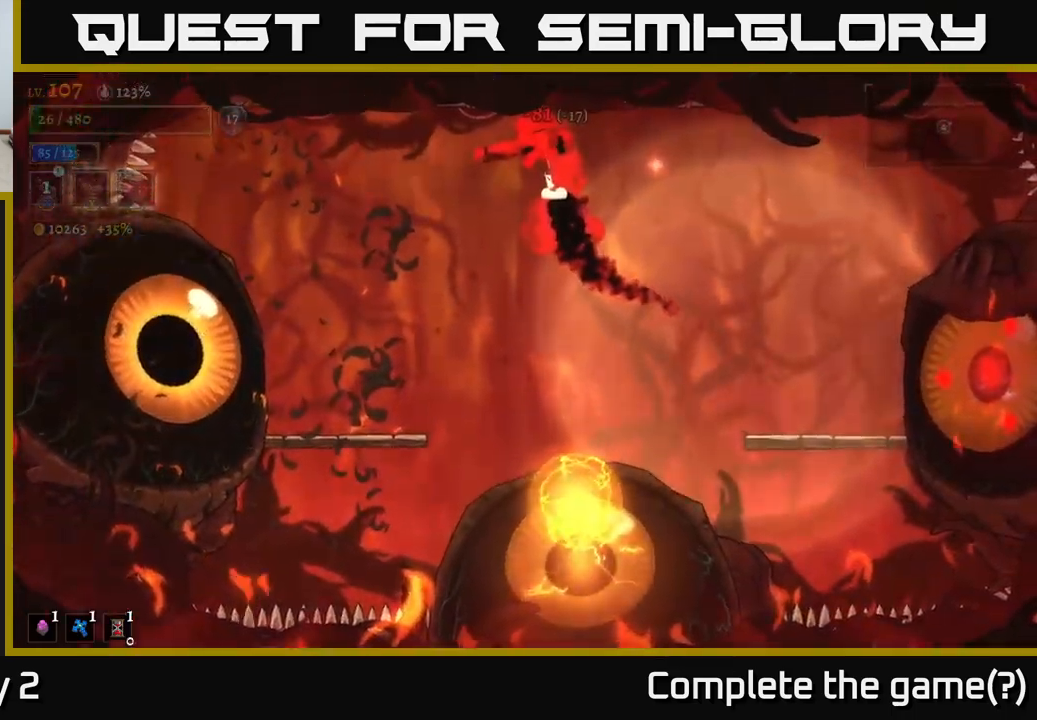
{"dt_ms": 500, "buttons": [], "left_stick": "center", "right_stick": "center", "events": [[17, "L1", "up"], [133, "left_stick", "center"]]}
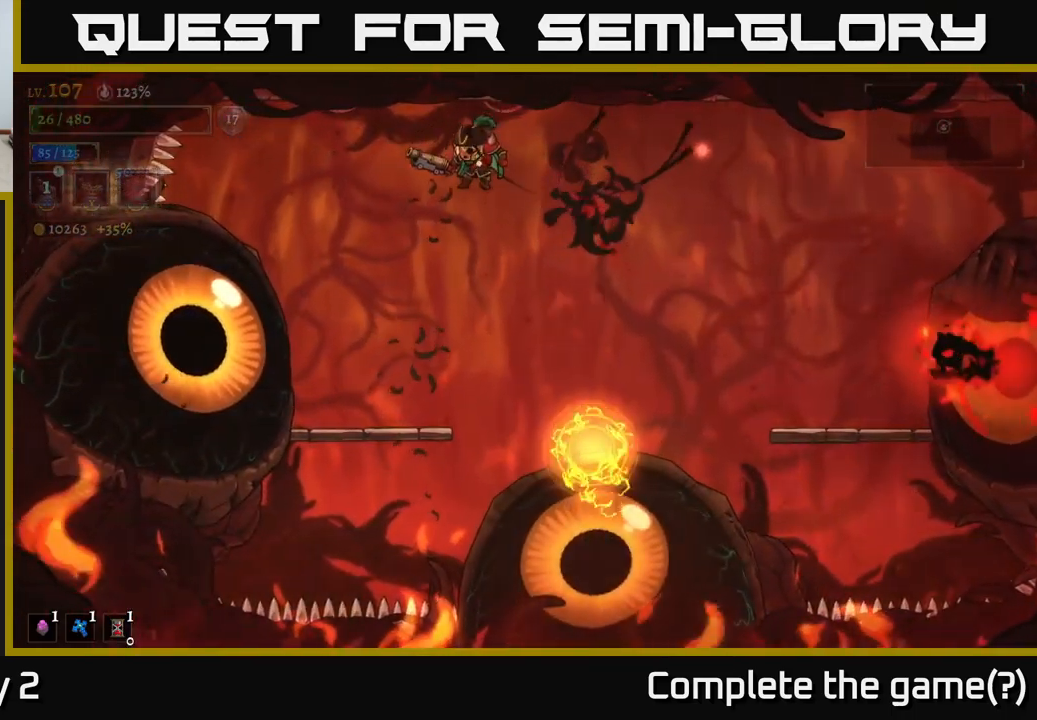
{"dt_ms": 500, "buttons": [], "left_stick": "right", "right_stick": "center", "events": [[33, "left_stick", "right"], [67, "A", "down"], [233, "A", "up"]]}
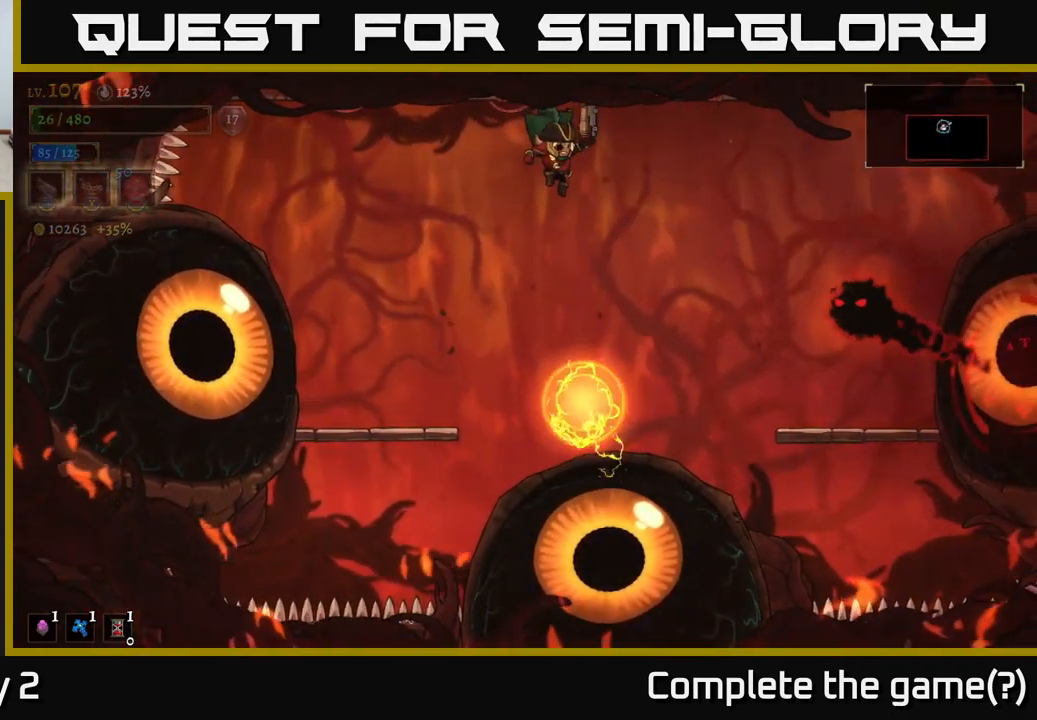
{"dt_ms": 500, "buttons": [], "left_stick": "right", "right_stick": "center", "events": [[17, "left_stick", "center"], [167, "left_stick", "right"], [217, "L1", "down"], [467, "L1", "up"]]}
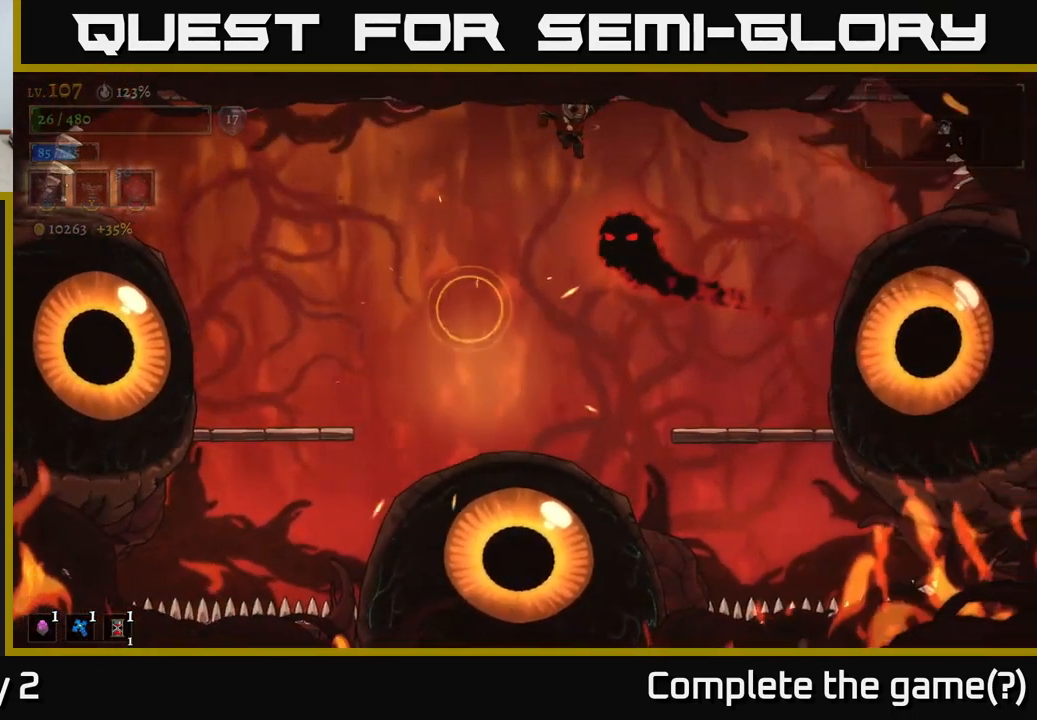
{"dt_ms": 500, "buttons": [], "left_stick": "right", "right_stick": "center", "events": [[100, "left_stick", "center"], [167, "left_stick", "right"], [183, "L1", "down"], [317, "L1", "up"]]}
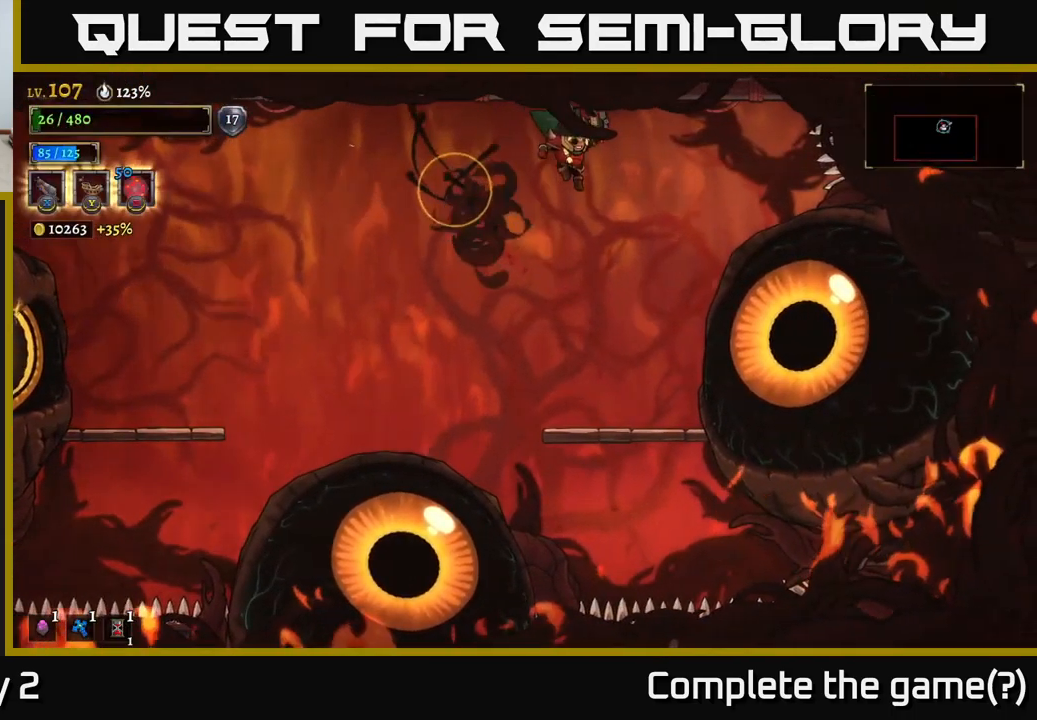
{"dt_ms": 500, "buttons": ["X"], "left_stick": "center", "right_stick": "center", "events": [[100, "X", "down"], [333, "left_stick", "center"]]}
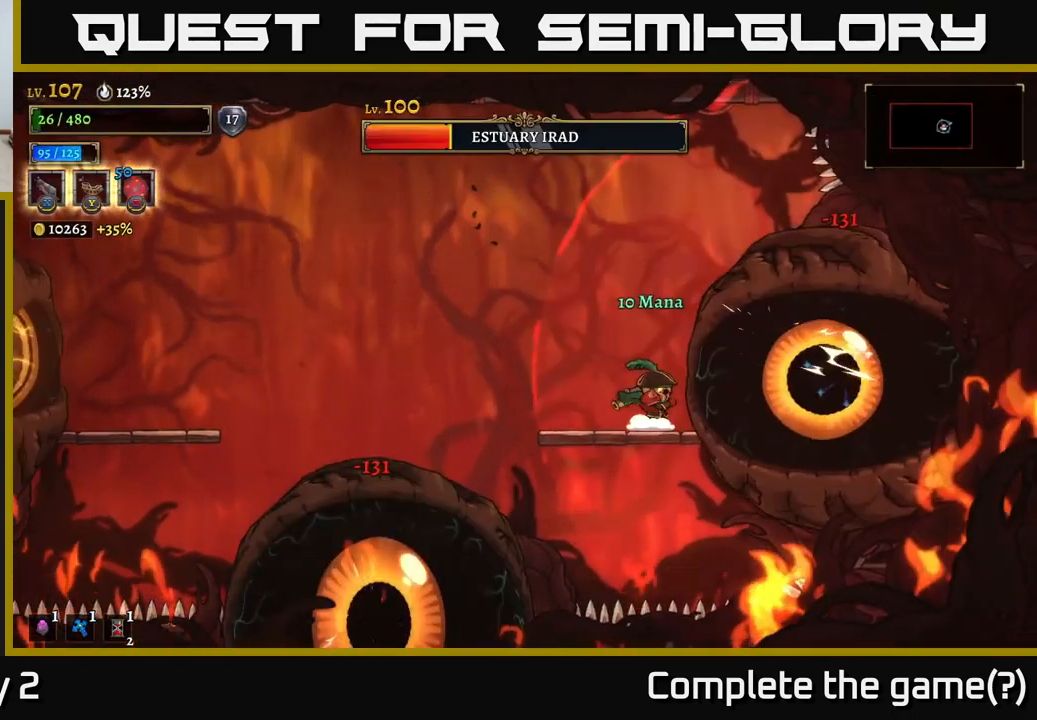
{"dt_ms": 500, "buttons": [], "left_stick": "left", "right_stick": "center", "events": [[384, "X", "up"], [467, "left_stick", "left"]]}
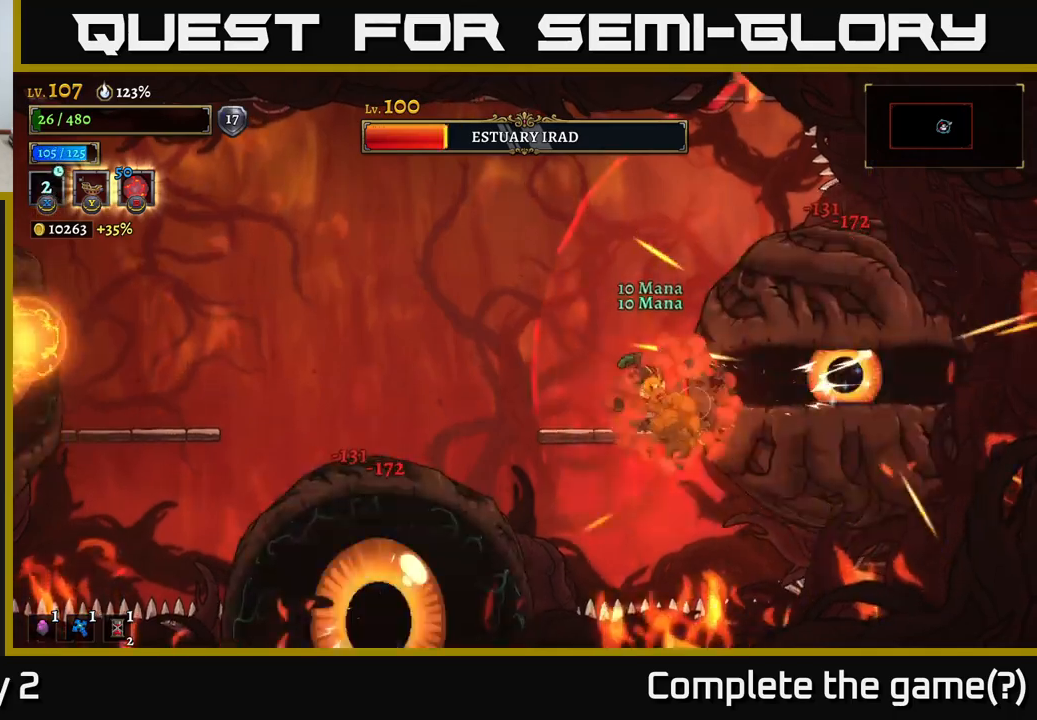
{"dt_ms": 500, "buttons": ["A"], "left_stick": "left", "right_stick": "center", "events": [[200, "A", "down"]]}
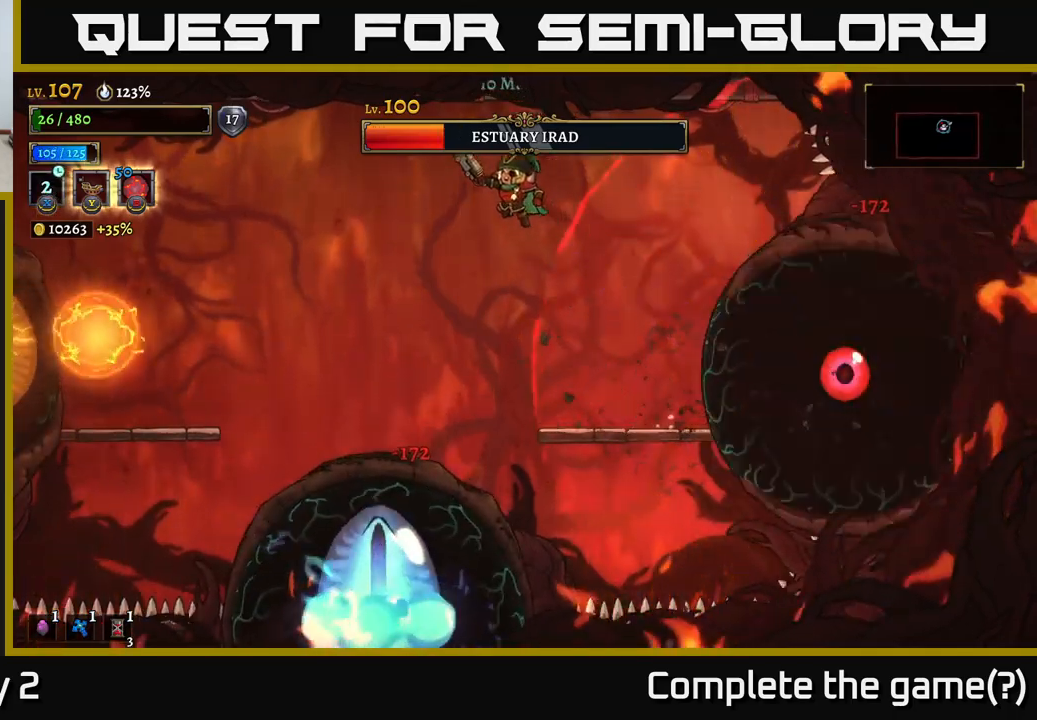
{"dt_ms": 500, "buttons": ["A"], "left_stick": "left", "right_stick": "center", "events": [[234, "A", "up"], [500, "A", "down"]]}